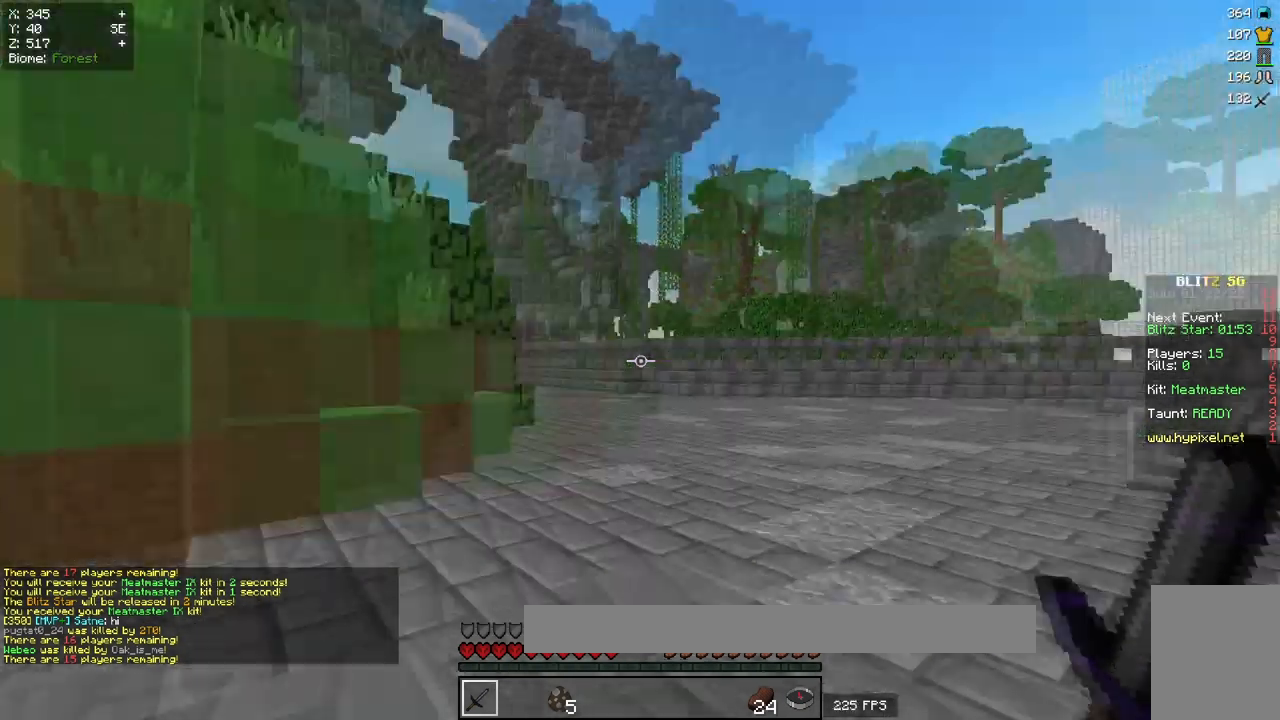
Gameplay with keyboard and mouse; each line is a JSON object with the keys and mouse buttons held at the frame after it. "events" lists presses ("down") and releases ("up") of "a", "d", "s", "w", "mouse_left" and "mouse_right" between this image and that frame as [ms after this image, input, new state], when the widget could be followed in between. "mouse_left", "mouse_right" = the "left", "right" buttons of the "mouse" list. No other keys are recorded. Fast repeated clicks can show as one long hold. Mouse movement is not recorded.
{"keys": ["w"], "mouse": [], "events": [[17, "a", "down"], [17, "w", "down"], [450, "a", "up"]]}
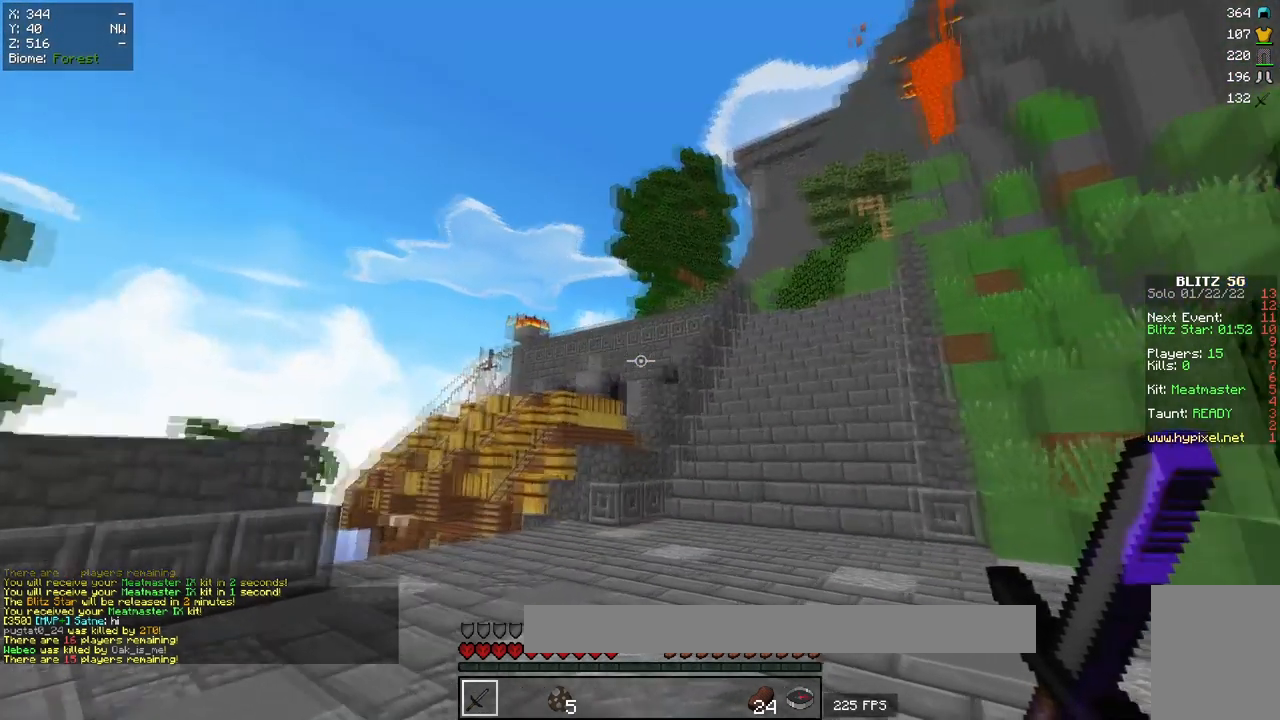
{"keys": ["w"], "mouse": [], "events": []}
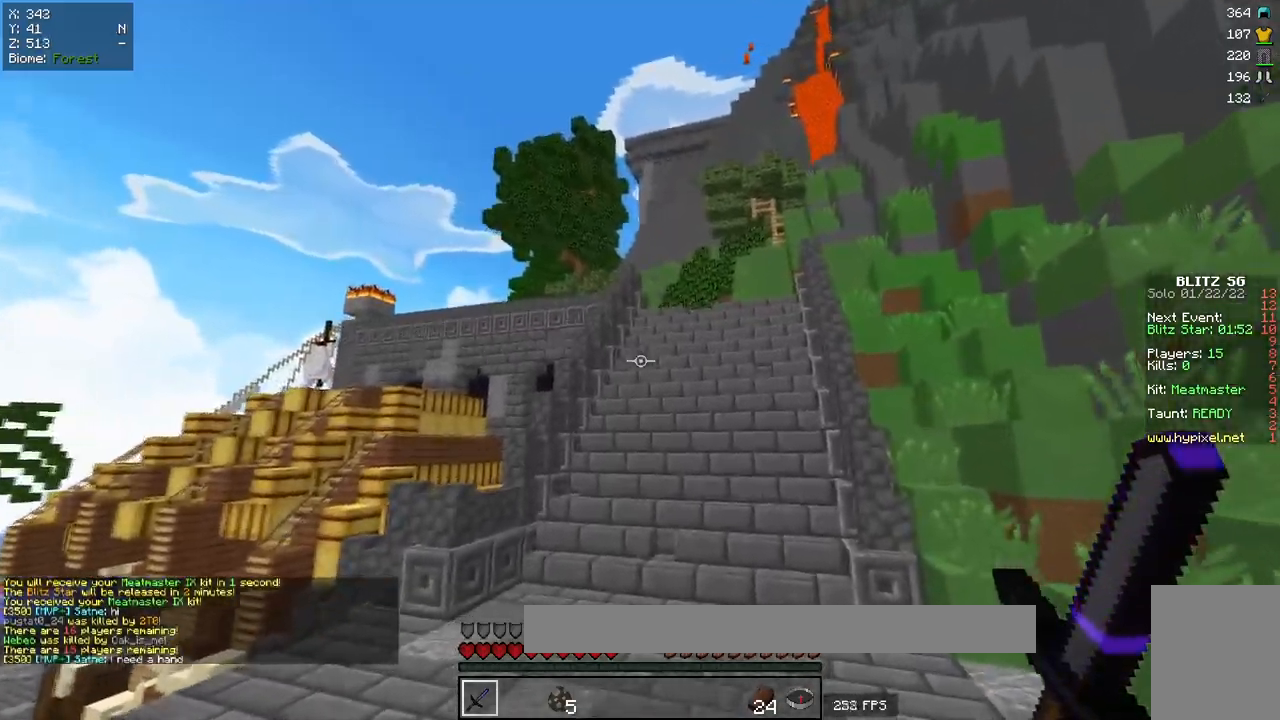
{"keys": ["w"], "mouse": [], "events": []}
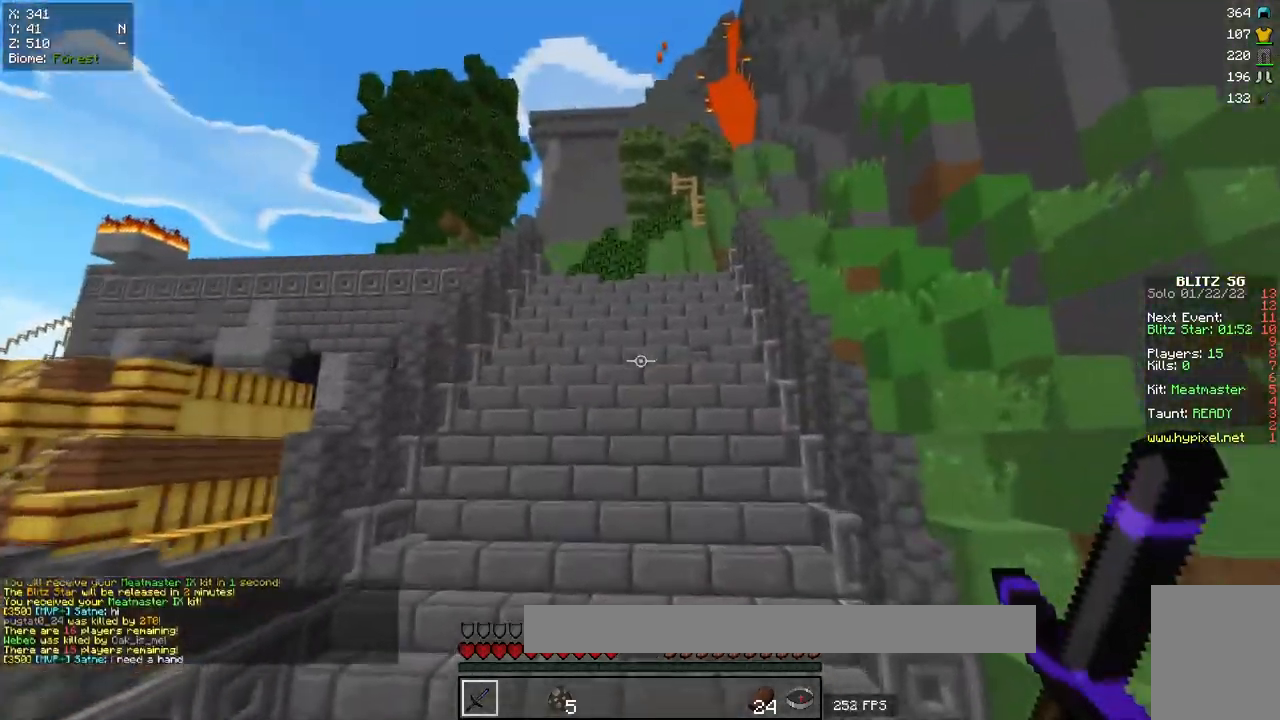
{"keys": ["w"], "mouse": [], "events": []}
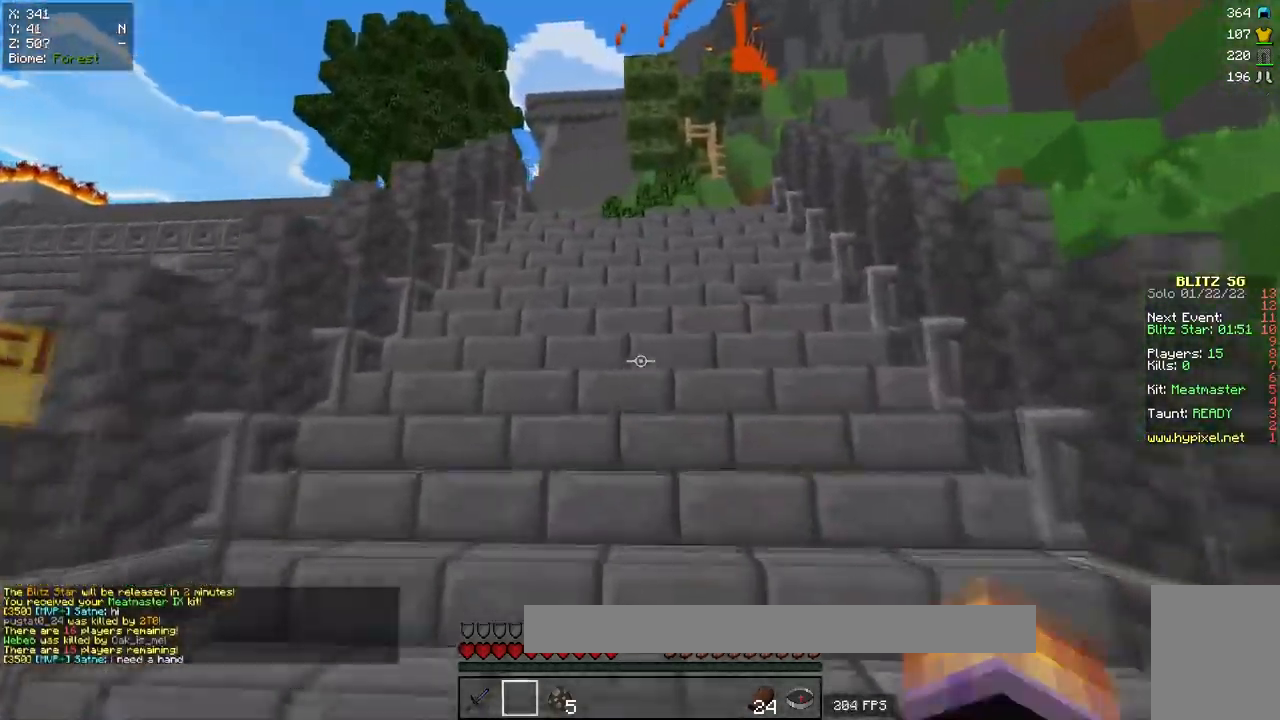
{"keys": ["w"], "mouse": [], "events": []}
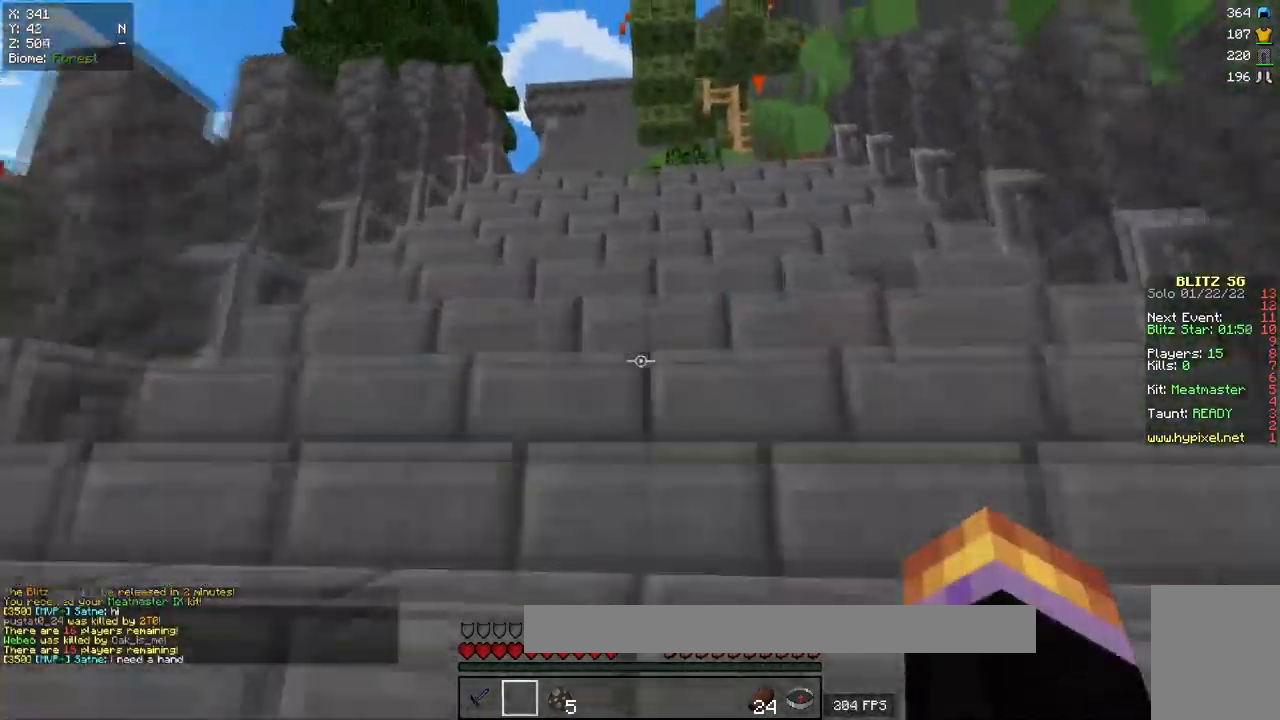
{"keys": ["d"], "mouse": [], "events": [[283, "w", "up"], [433, "d", "down"]]}
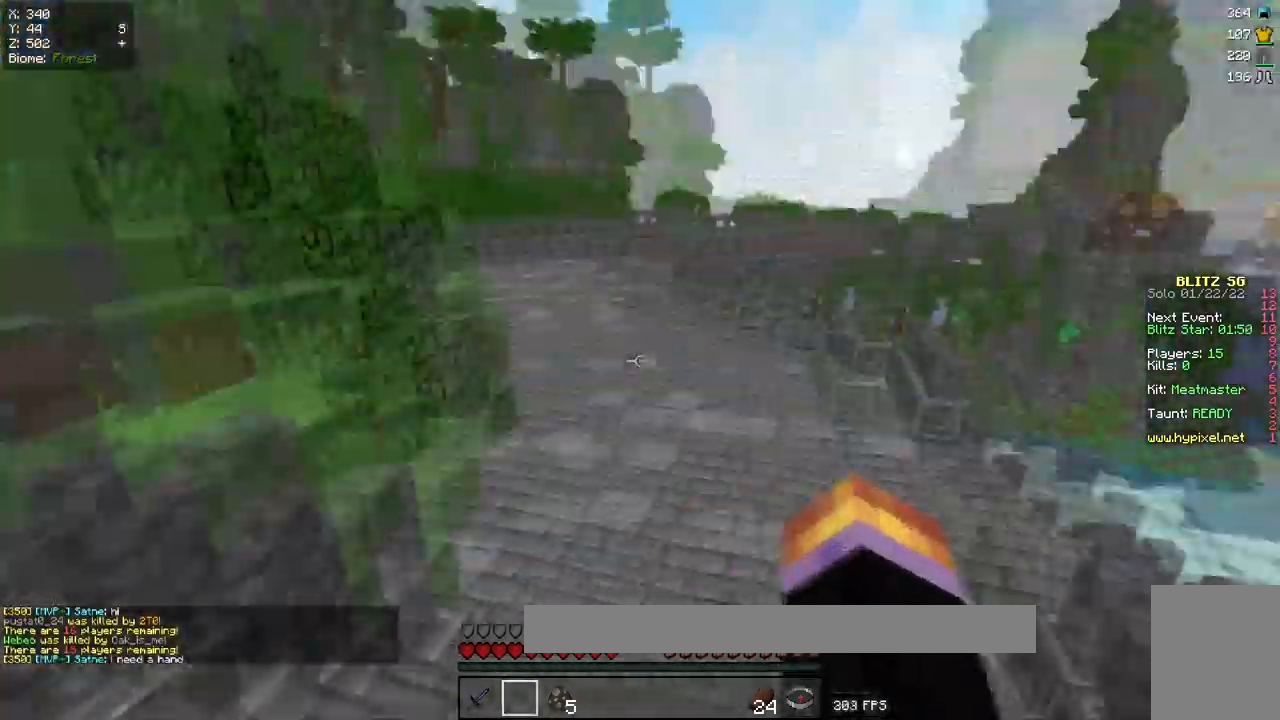
{"keys": ["w"], "mouse": [], "events": [[17, "w", "down"], [184, "d", "up"]]}
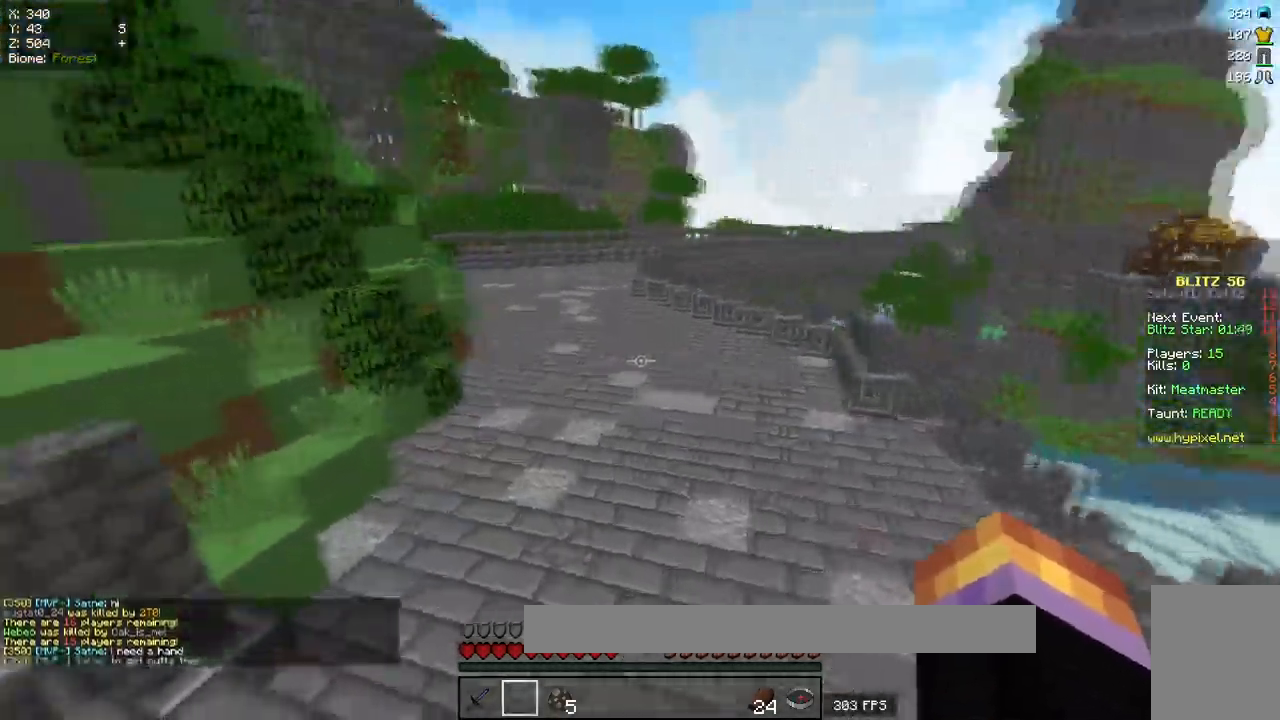
{"keys": ["w"], "mouse": [], "events": []}
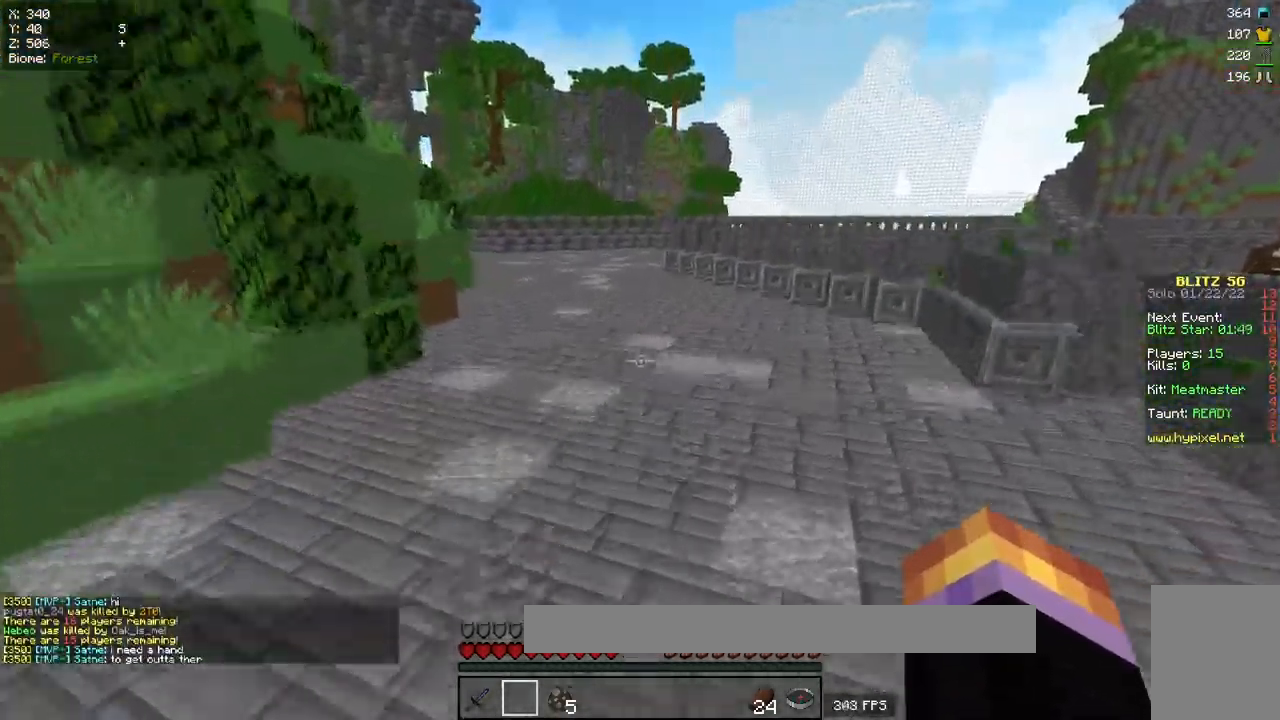
{"keys": ["w"], "mouse": [], "events": []}
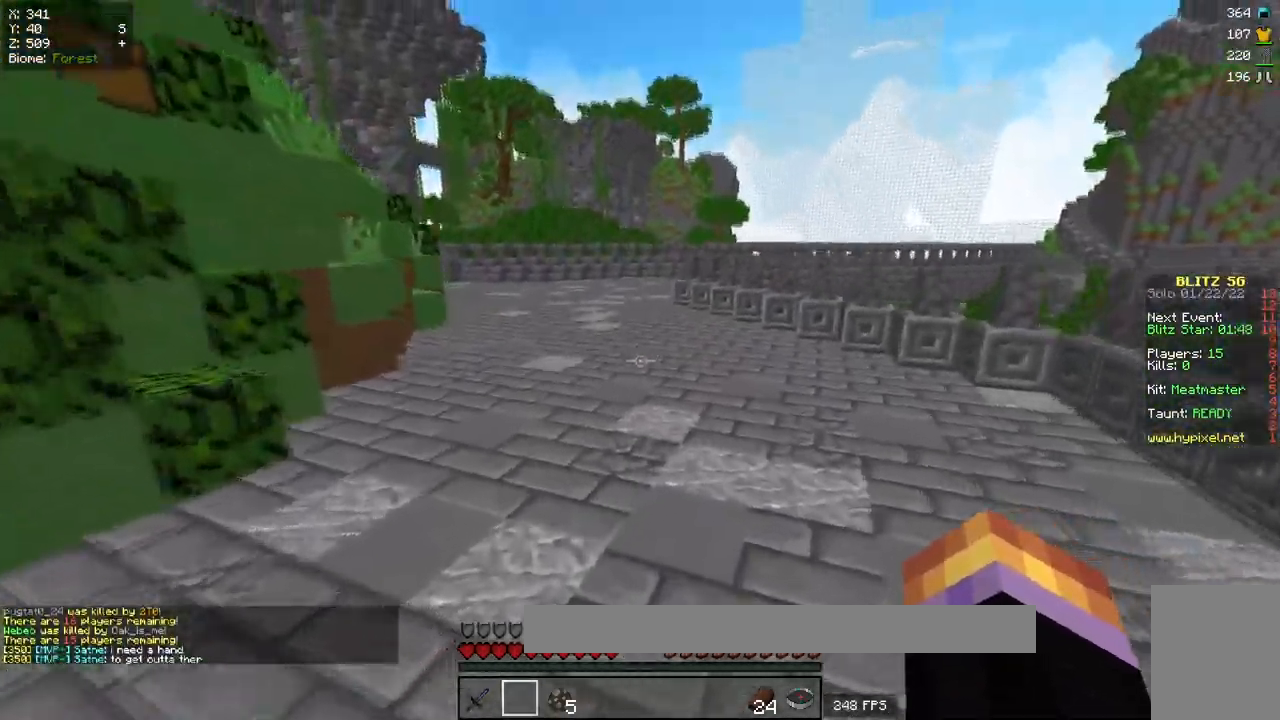
{"keys": ["w"], "mouse": [], "events": []}
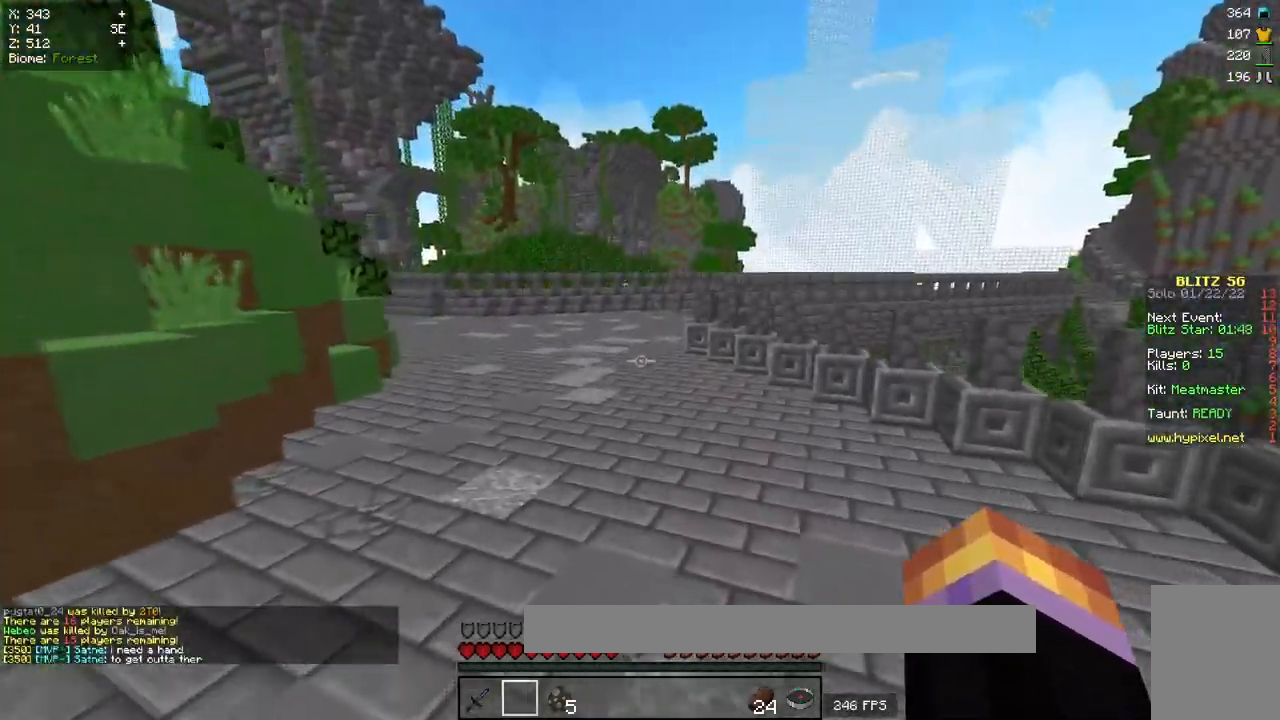
{"keys": ["w"], "mouse": [], "events": []}